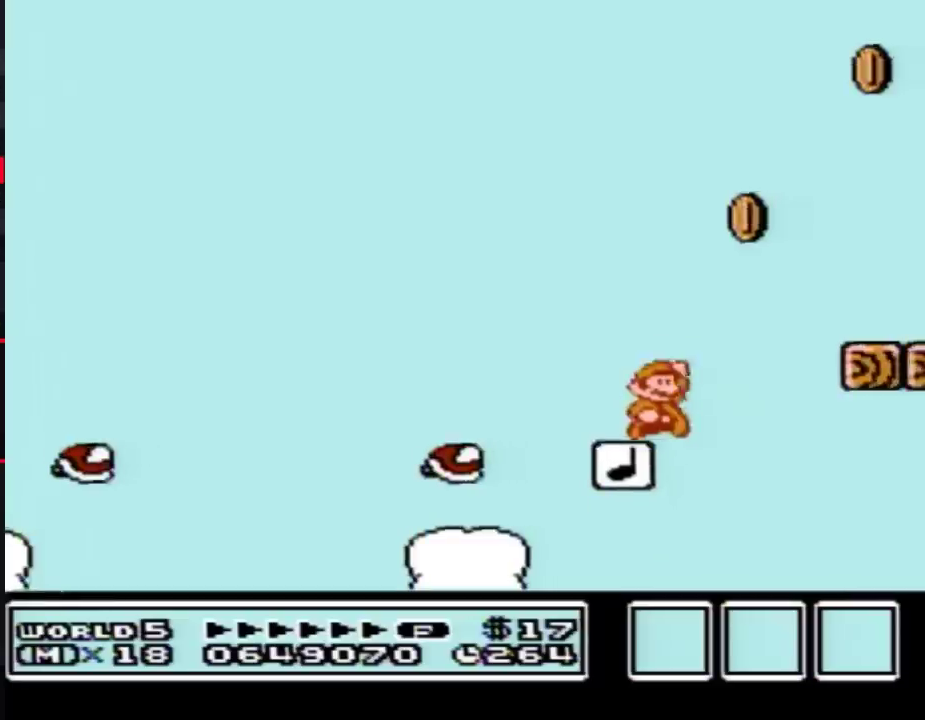
Gameplay with a controller (Nintendo layout); each line is a JSON object with the inputs held at the frame after it. "events" lists button and stick changes between this image and that frame as [ms after this image, input, new state], when the widget could be followed in between. Not read: L3 R3.
{"buttons": ["B", "DPAD_LEFT"], "events": [[300, "DPAD_RIGHT", "up"], [400, "A", "up"], [467, "DPAD_LEFT", "down"]]}
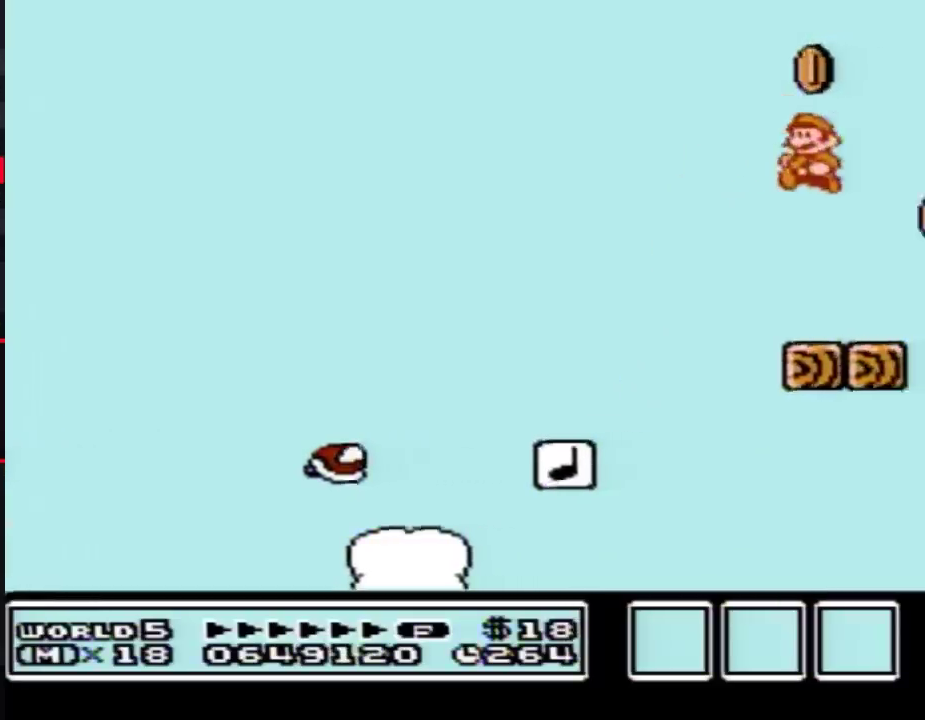
{"buttons": ["A", "B"], "events": [[333, "A", "down"], [433, "DPAD_LEFT", "up"]]}
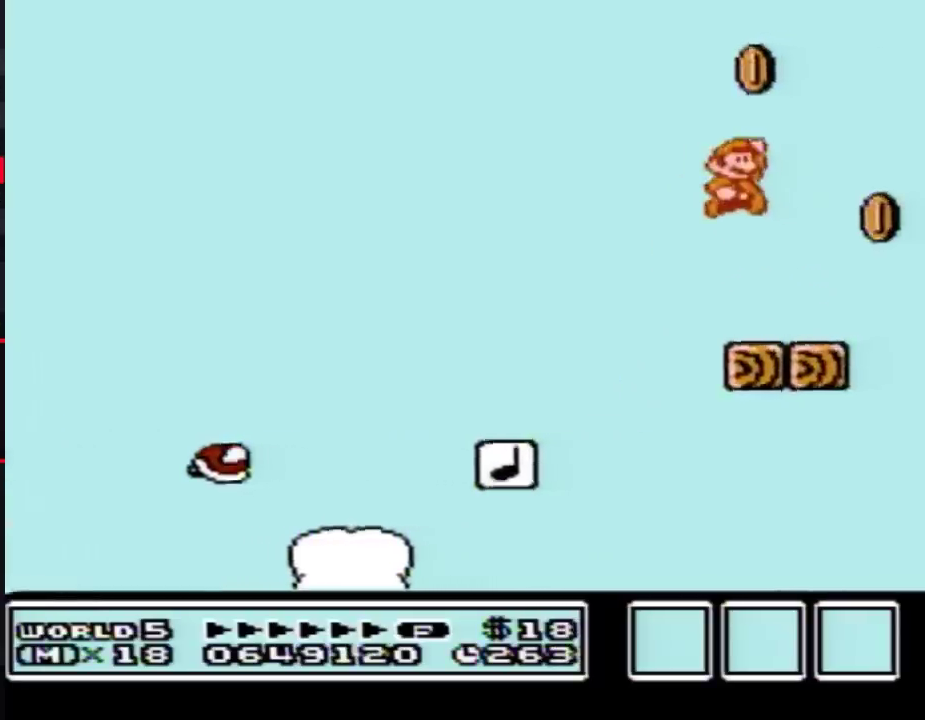
{"buttons": ["B"], "events": [[33, "DPAD_RIGHT", "down"], [250, "A", "up"], [250, "DPAD_RIGHT", "up"], [300, "DPAD_LEFT", "down"], [500, "DPAD_LEFT", "up"]]}
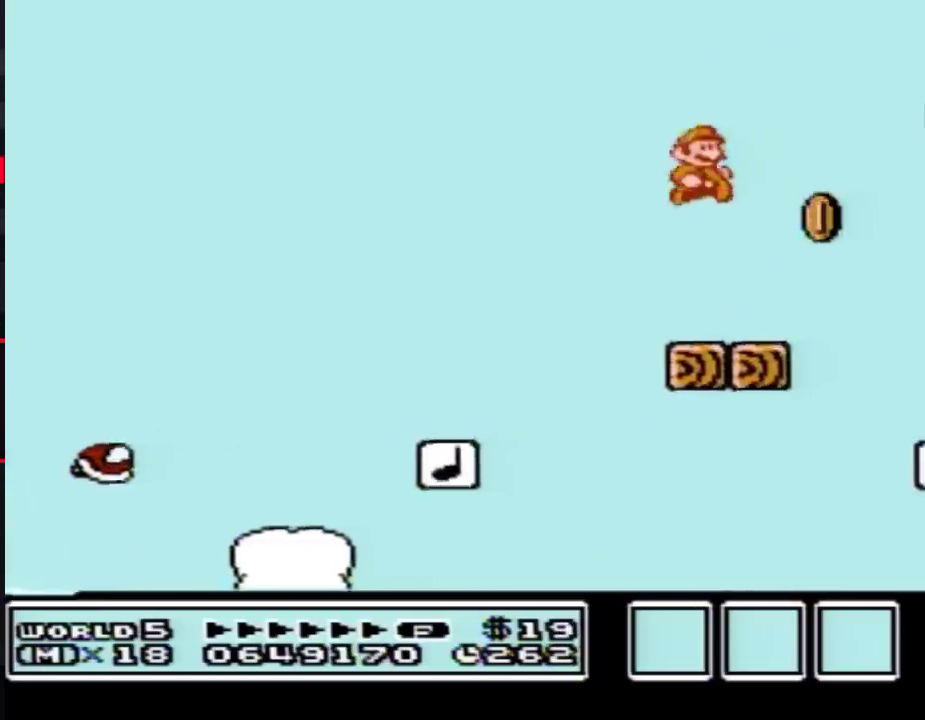
{"buttons": [], "events": [[33, "DPAD_RIGHT", "down"], [117, "DPAD_RIGHT", "up"], [183, "DPAD_LEFT", "down"], [317, "DPAD_LEFT", "up"], [433, "B", "up"]]}
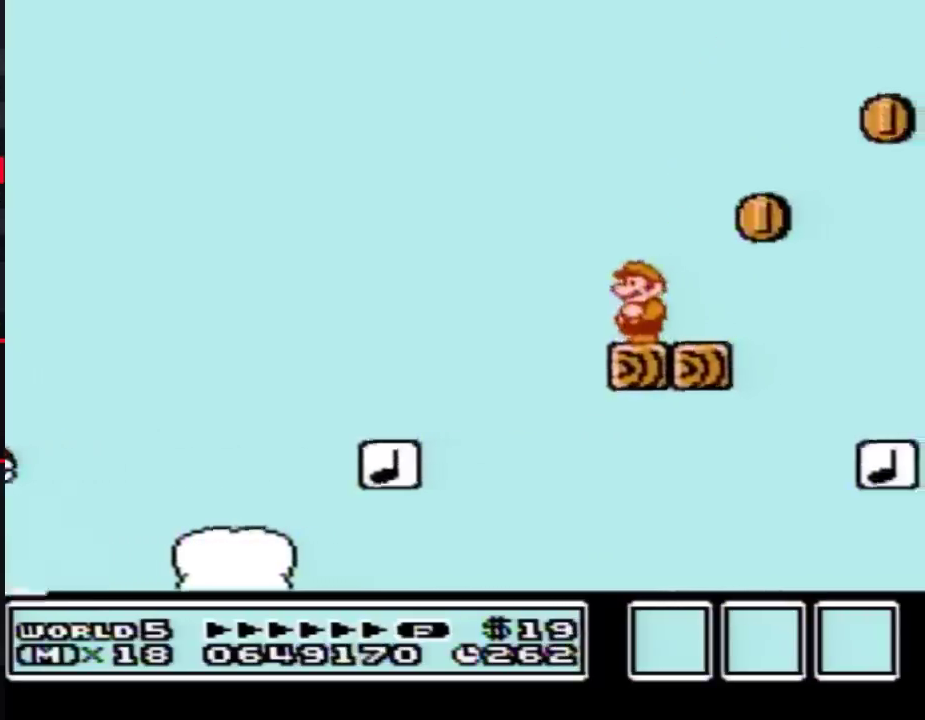
{"buttons": ["B"], "events": [[83, "B", "down"], [150, "B", "up"], [250, "B", "down"], [333, "B", "up"], [433, "B", "down"]]}
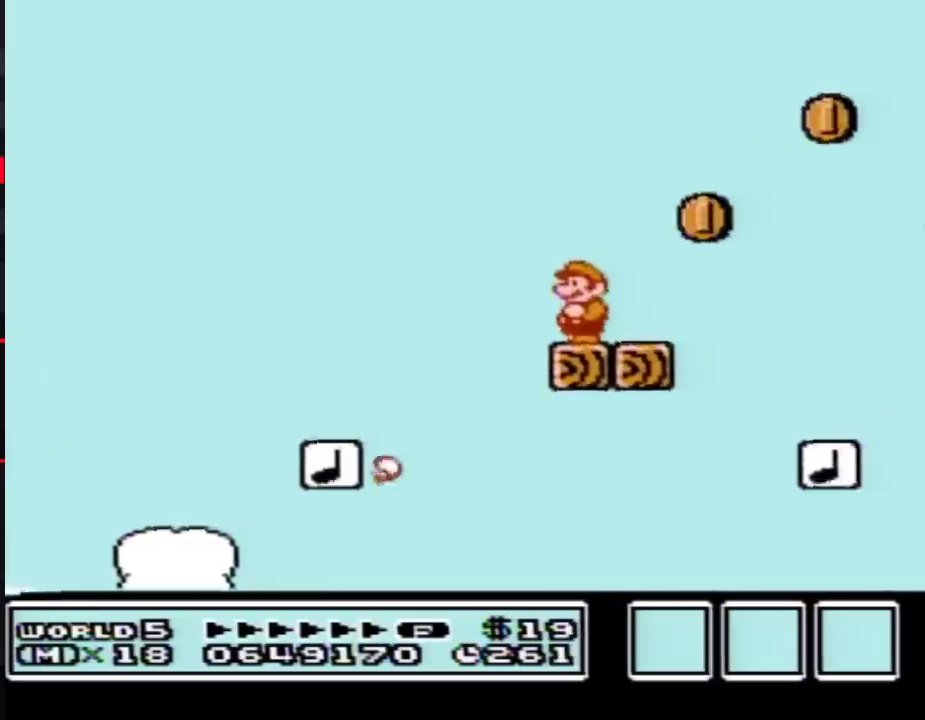
{"buttons": ["B"], "events": [[367, "DPAD_DOWN", "down"], [467, "DPAD_DOWN", "up"]]}
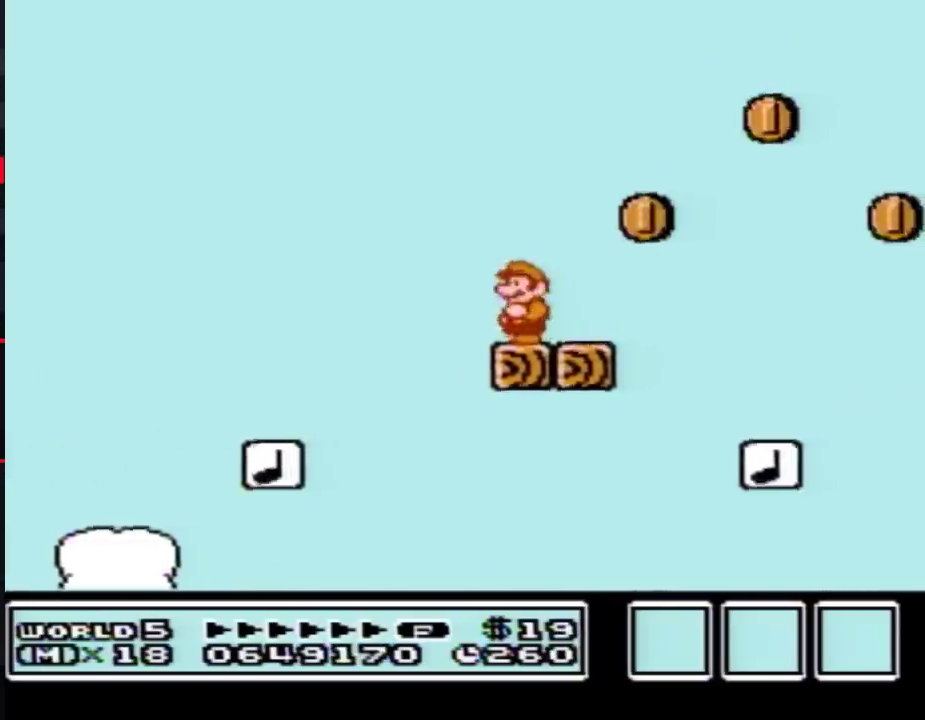
{"buttons": ["B"], "events": [[67, "DPAD_DOWN", "down"], [183, "DPAD_DOWN", "up"]]}
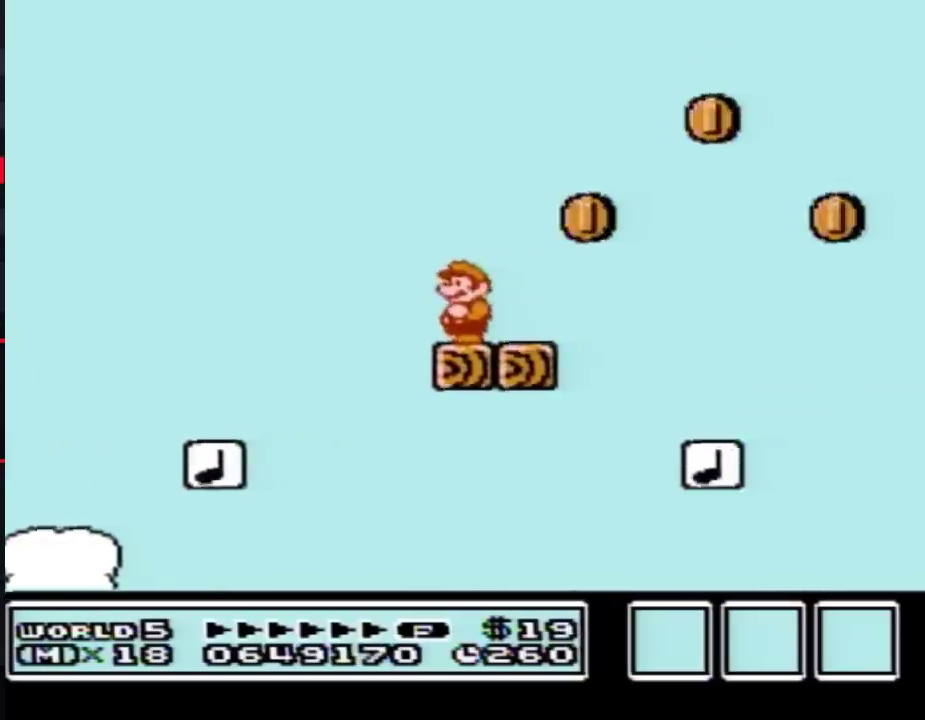
{"buttons": ["B", "DPAD_RIGHT"], "events": [[367, "DPAD_RIGHT", "down"]]}
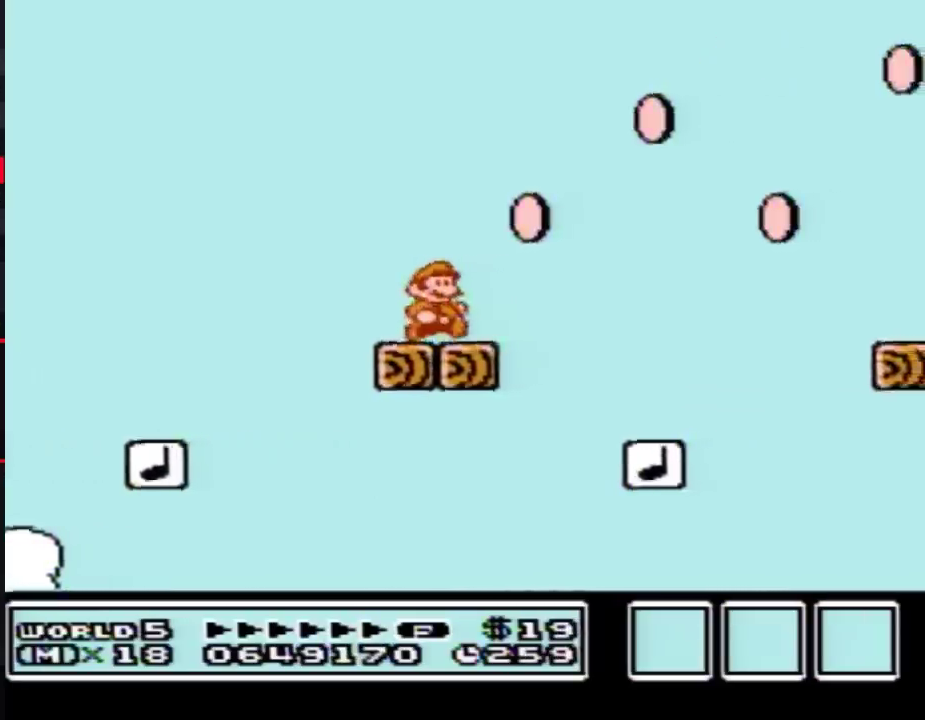
{"buttons": ["A", "B", "DPAD_RIGHT"], "events": [[183, "A", "down"]]}
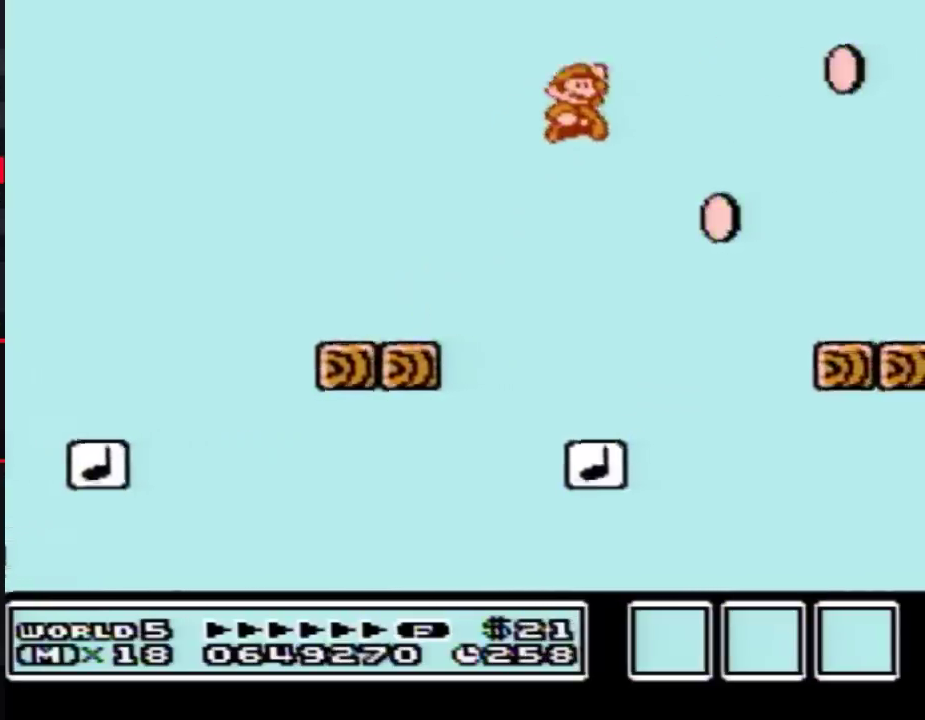
{"buttons": ["B", "DPAD_LEFT"], "events": [[83, "A", "up"], [183, "DPAD_RIGHT", "up"], [283, "DPAD_LEFT", "down"]]}
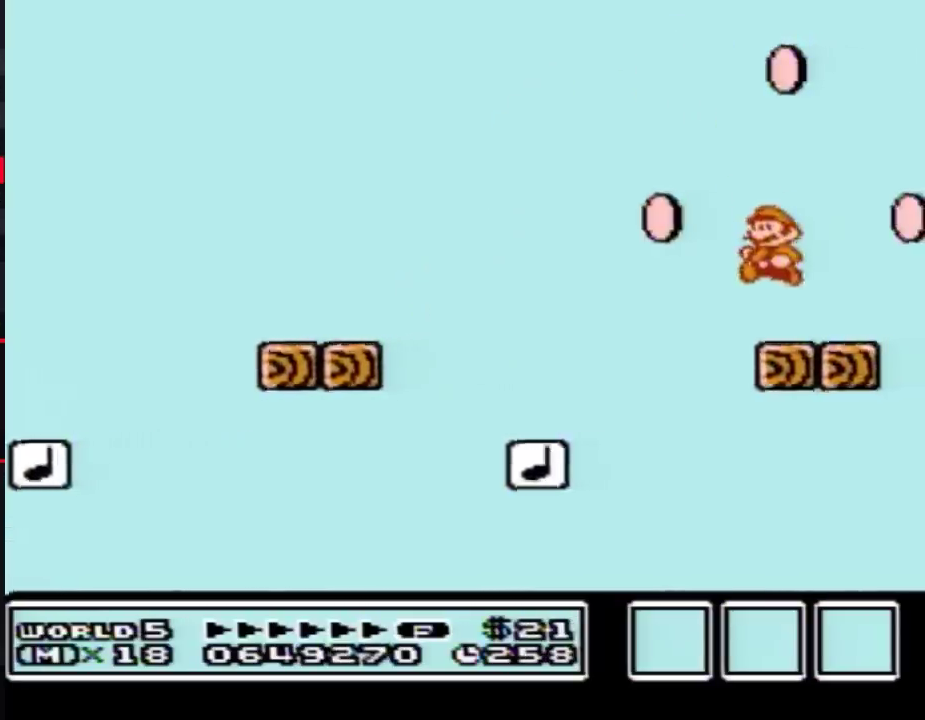
{"buttons": ["B"], "events": [[183, "DPAD_LEFT", "up"], [250, "DPAD_RIGHT", "down"], [317, "B", "up"], [367, "DPAD_RIGHT", "up"], [400, "B", "down"]]}
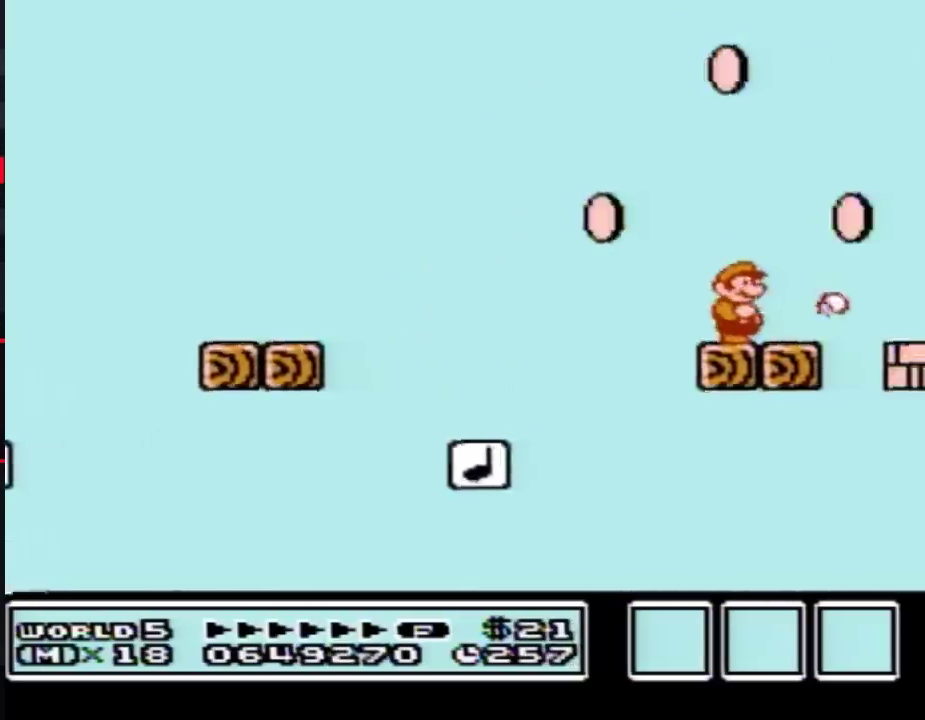
{"buttons": ["B"], "events": []}
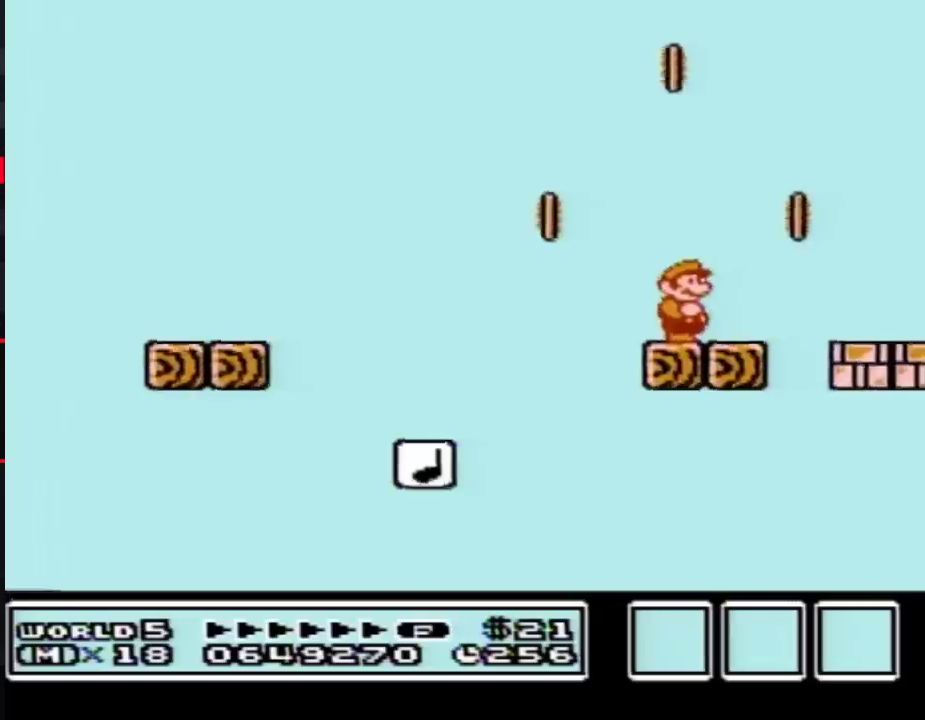
{"buttons": ["B"], "events": [[33, "DPAD_RIGHT", "down"], [67, "A", "down"], [467, "DPAD_RIGHT", "up"], [500, "A", "up"]]}
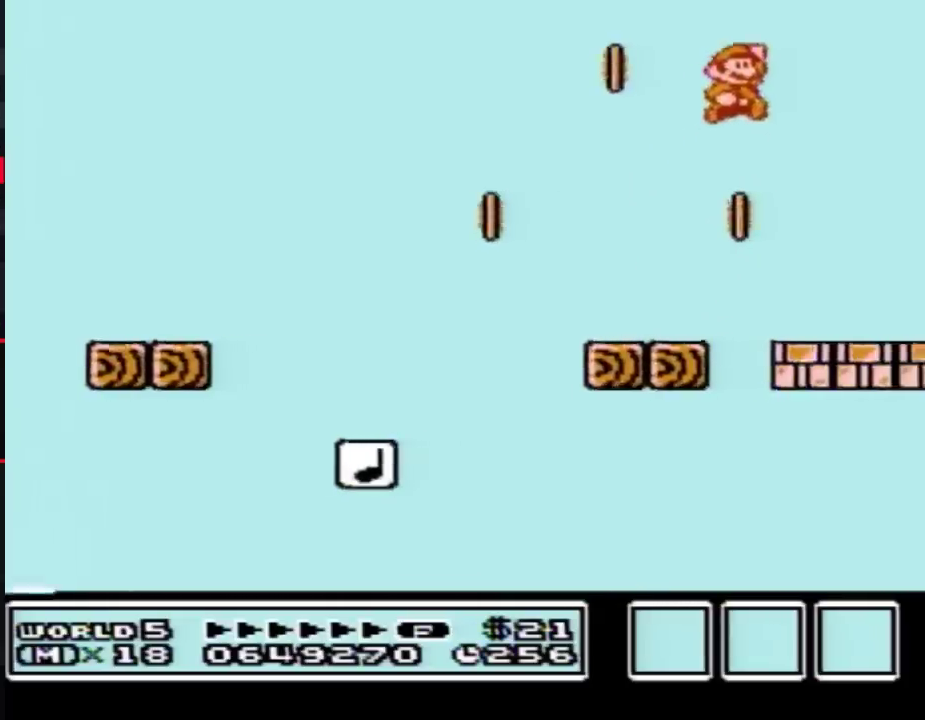
{"buttons": ["B"], "events": [[183, "DPAD_LEFT", "down"], [467, "DPAD_LEFT", "up"]]}
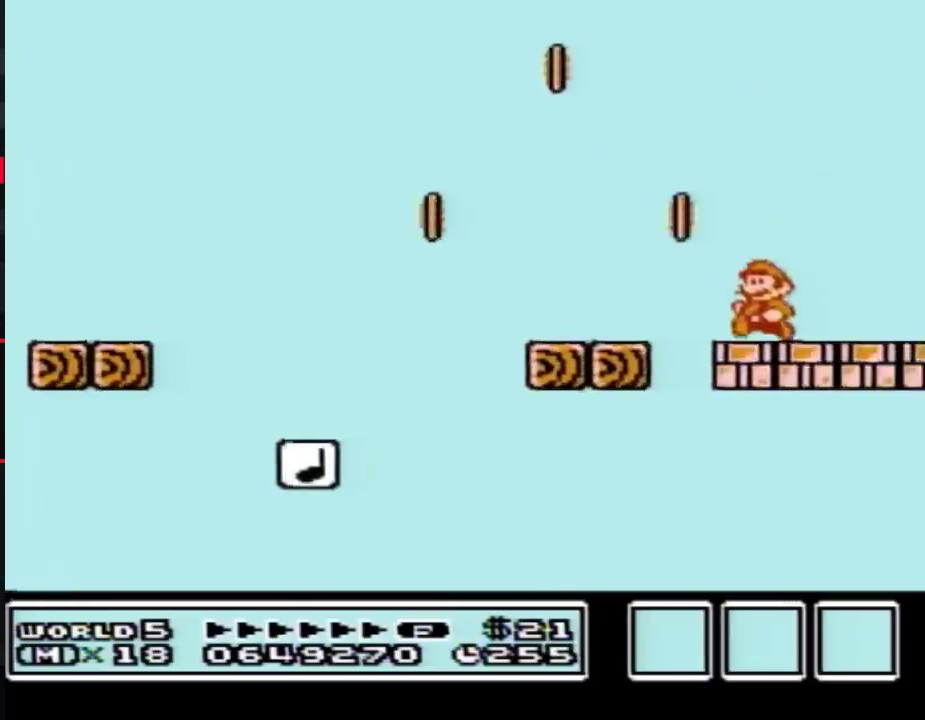
{"buttons": [], "events": [[67, "DPAD_RIGHT", "down"], [83, "B", "up"], [117, "DPAD_RIGHT", "up"]]}
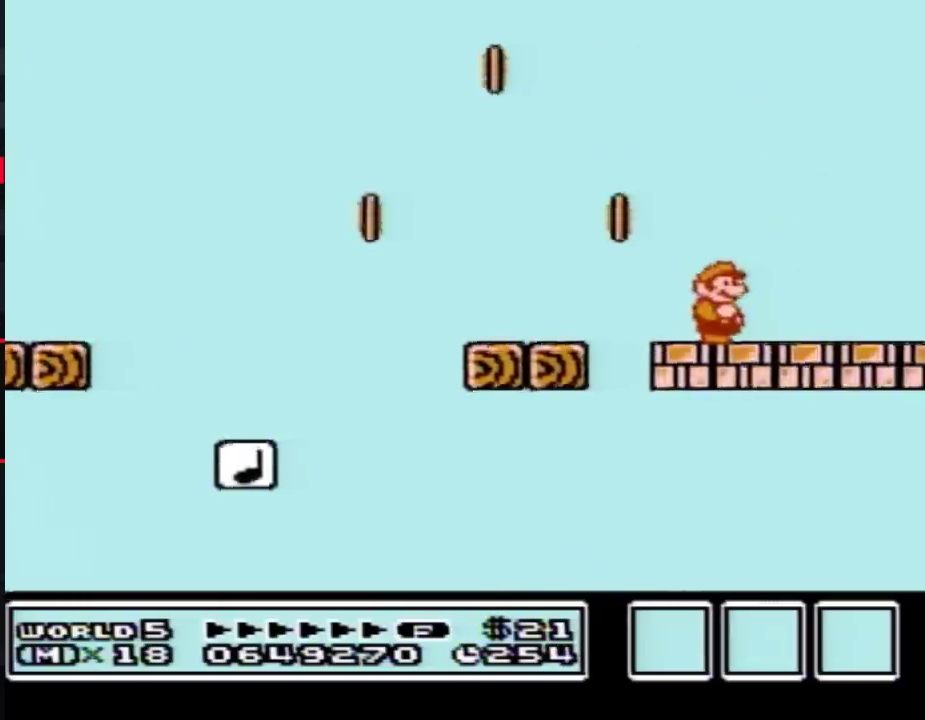
{"buttons": [], "events": []}
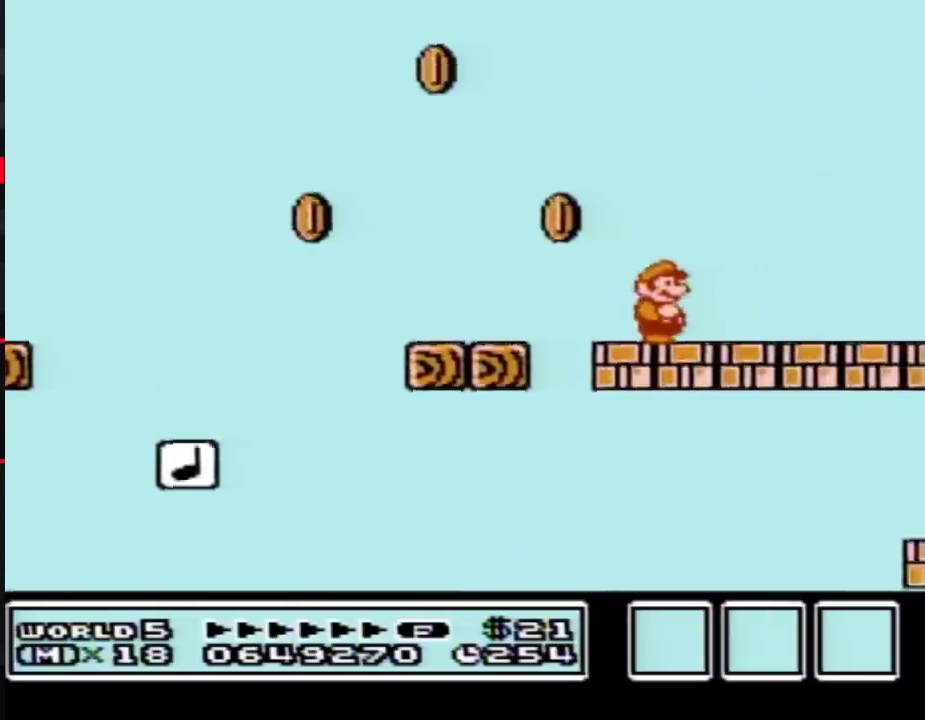
{"buttons": [], "events": []}
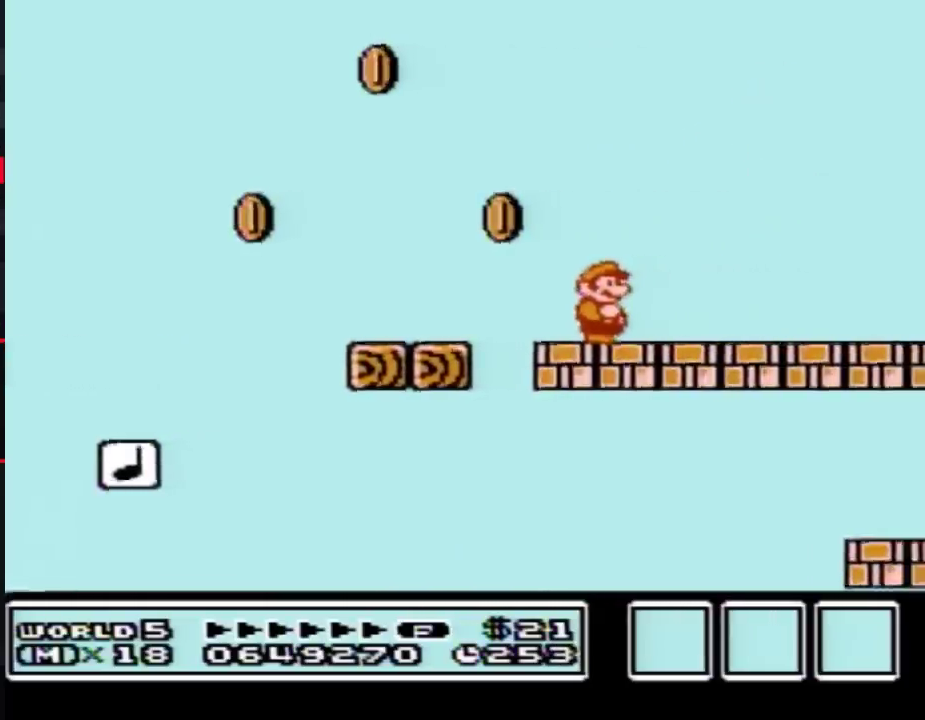
{"buttons": [], "events": []}
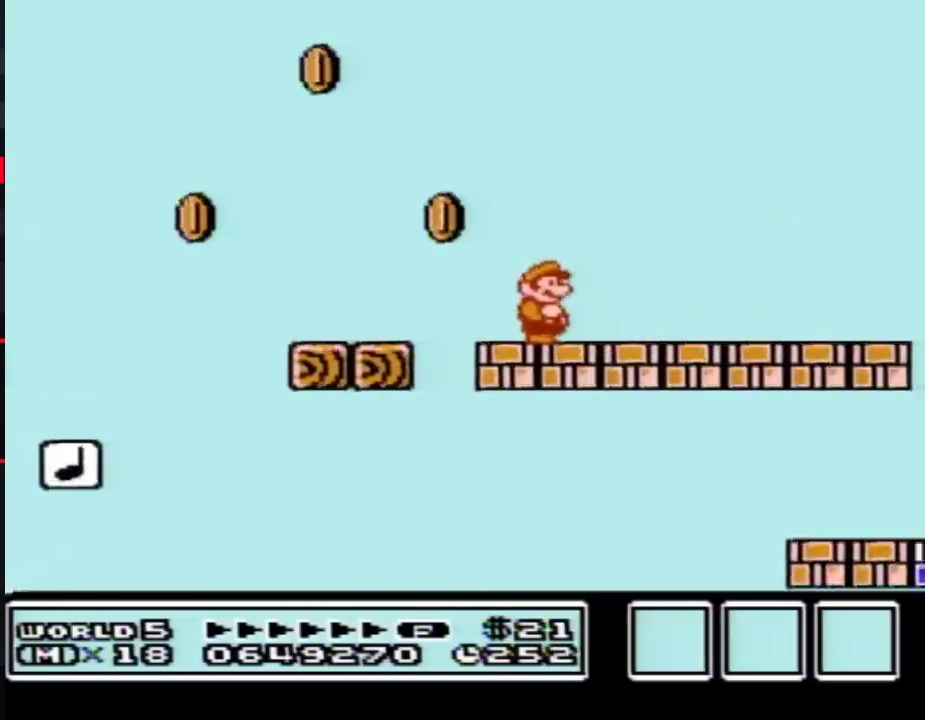
{"buttons": [], "events": []}
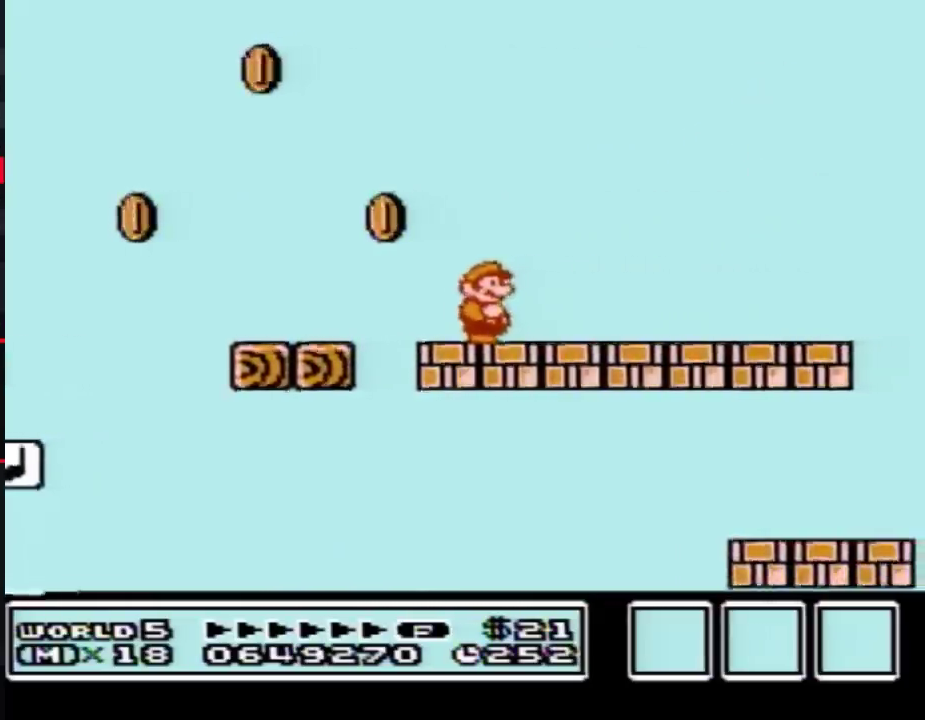
{"buttons": ["DPAD_RIGHT"], "events": [[250, "DPAD_RIGHT", "down"], [400, "B", "down"], [500, "B", "up"]]}
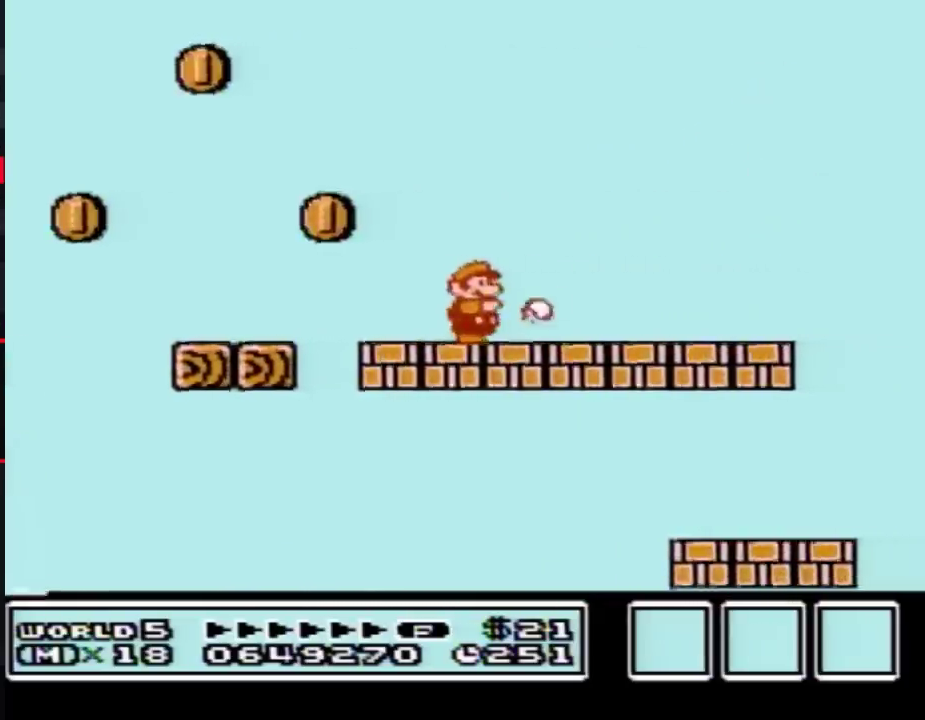
{"buttons": ["B"], "events": [[83, "B", "down"], [150, "B", "up"], [217, "B", "down"], [400, "DPAD_RIGHT", "up"]]}
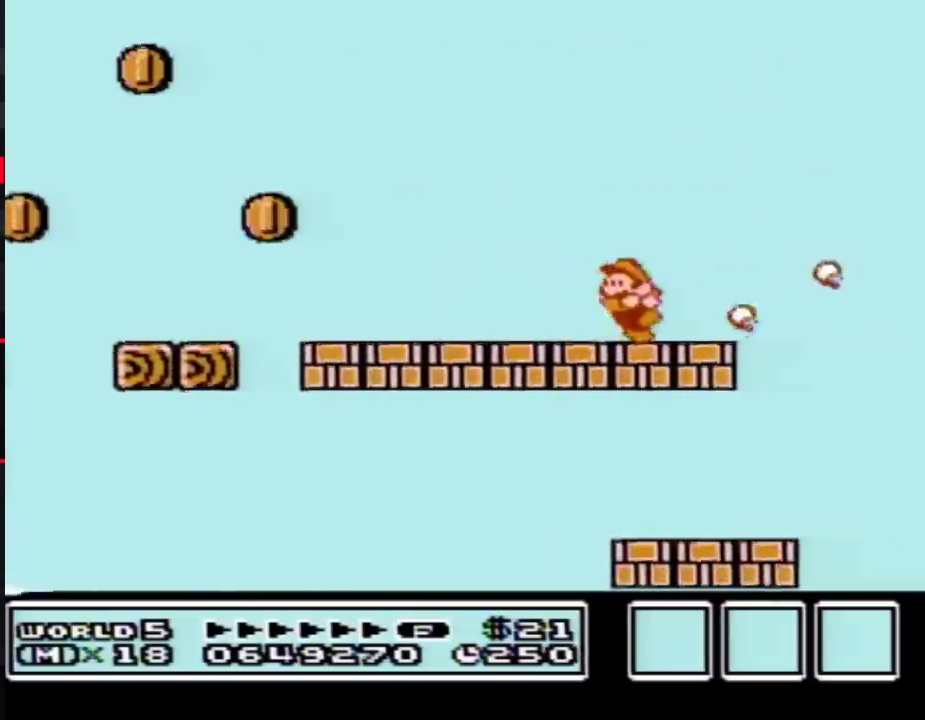
{"buttons": ["B"], "events": [[33, "DPAD_LEFT", "down"], [283, "DPAD_LEFT", "up"], [333, "DPAD_RIGHT", "down"], [400, "DPAD_RIGHT", "up"]]}
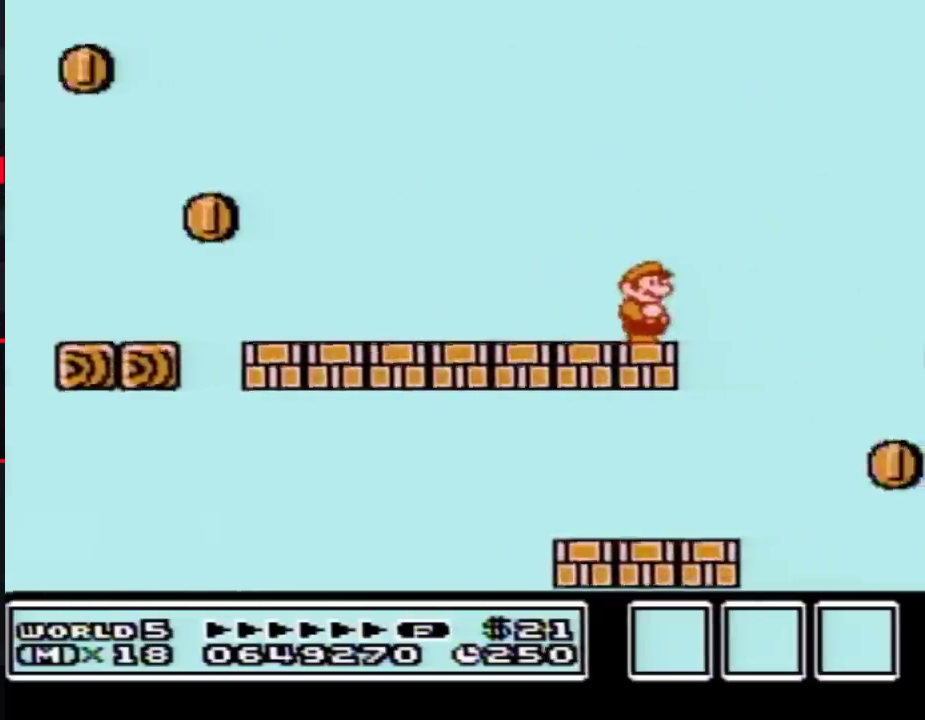
{"buttons": ["B"], "events": []}
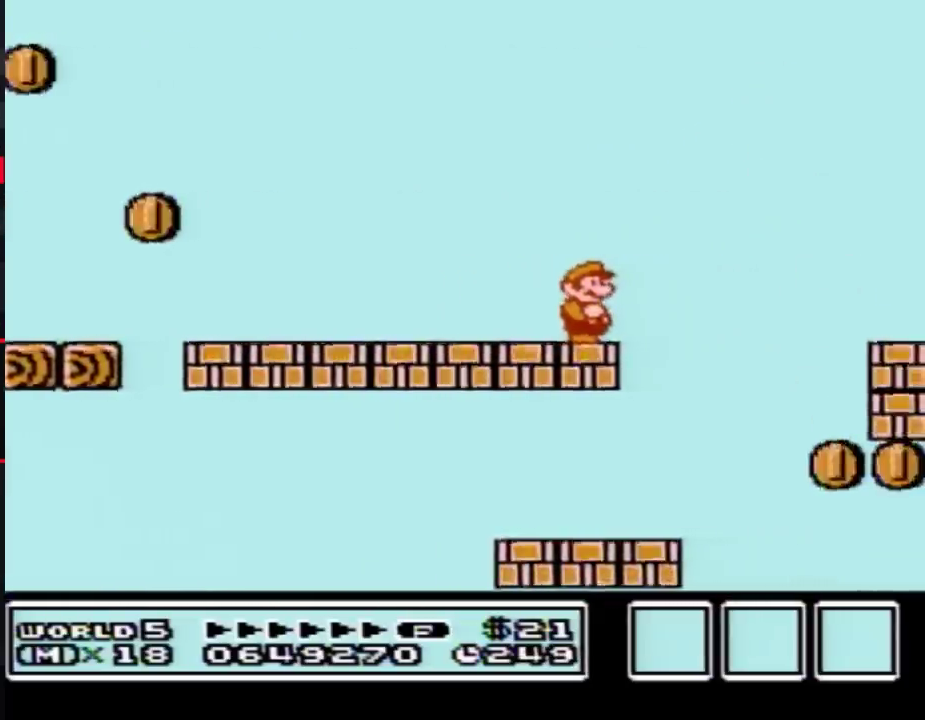
{"buttons": ["B"], "events": []}
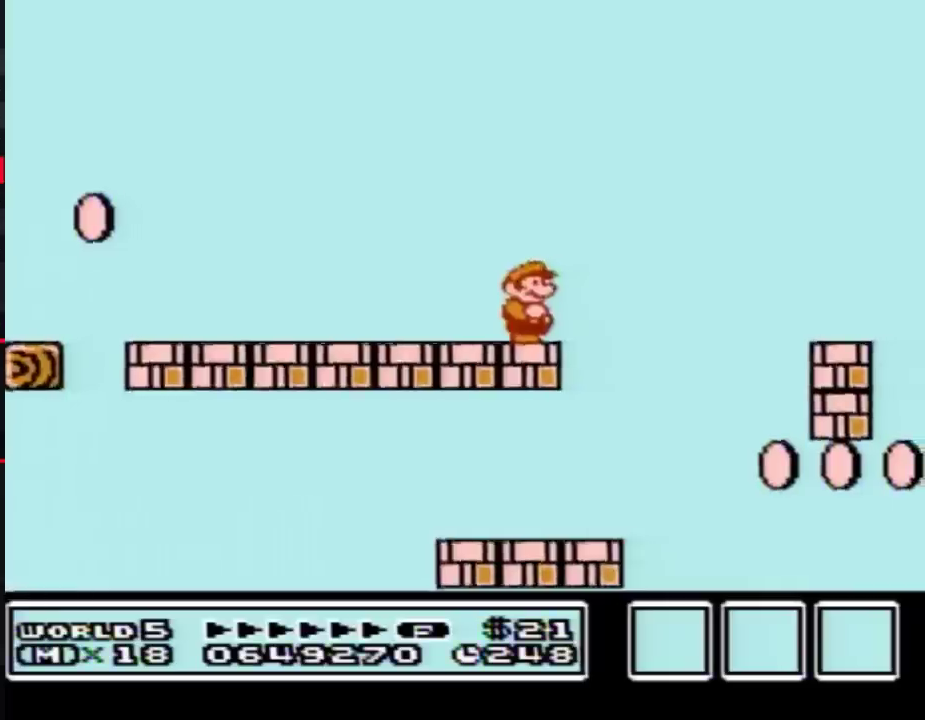
{"buttons": ["A", "B", "DPAD_RIGHT"], "events": [[83, "DPAD_RIGHT", "down"], [283, "A", "down"]]}
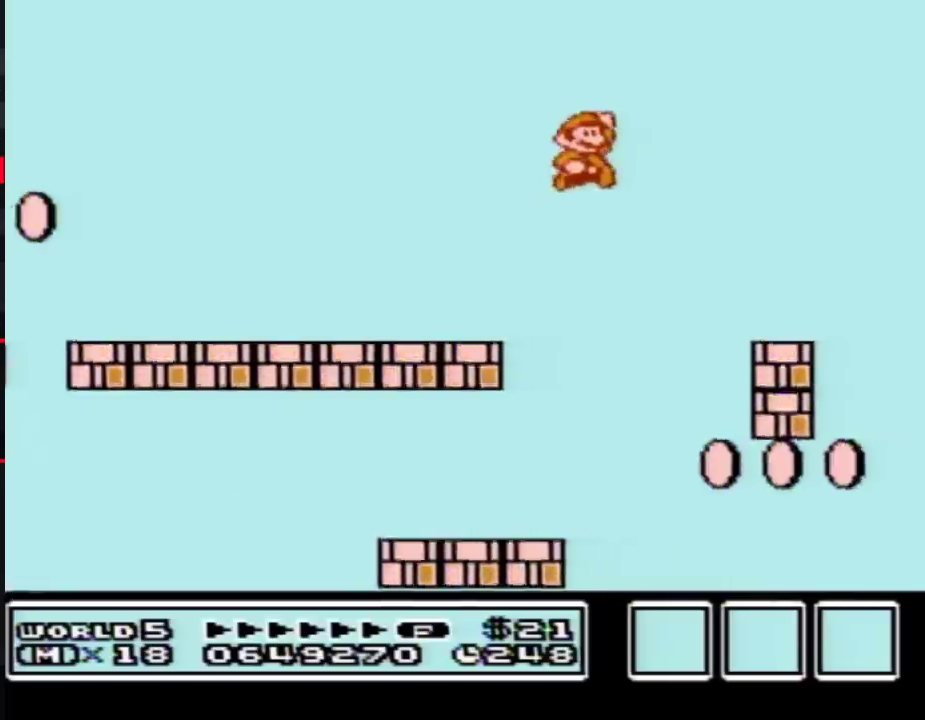
{"buttons": ["B", "DPAD_LEFT"], "events": [[83, "A", "up"], [150, "DPAD_RIGHT", "up"], [283, "DPAD_LEFT", "down"]]}